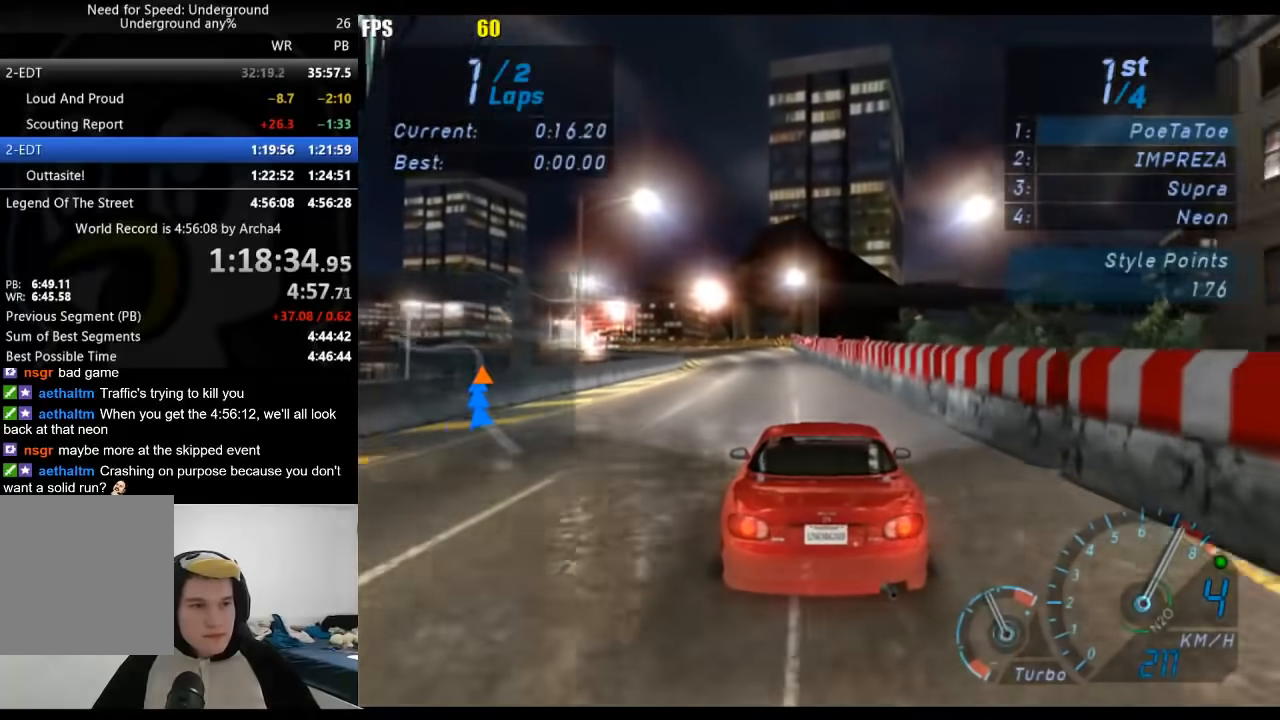
Gameplay with a controller (Xbox layout); each line is a JSON object with the inputs held at the frame after it. "button_events" lists button changes between this image and that frame as [ms after this image, input, new state], when the widget could be followed in between (sticks are given only as held states).
{"buttons": [], "left_stick": "down-left", "right_stick": "center", "button_events": []}
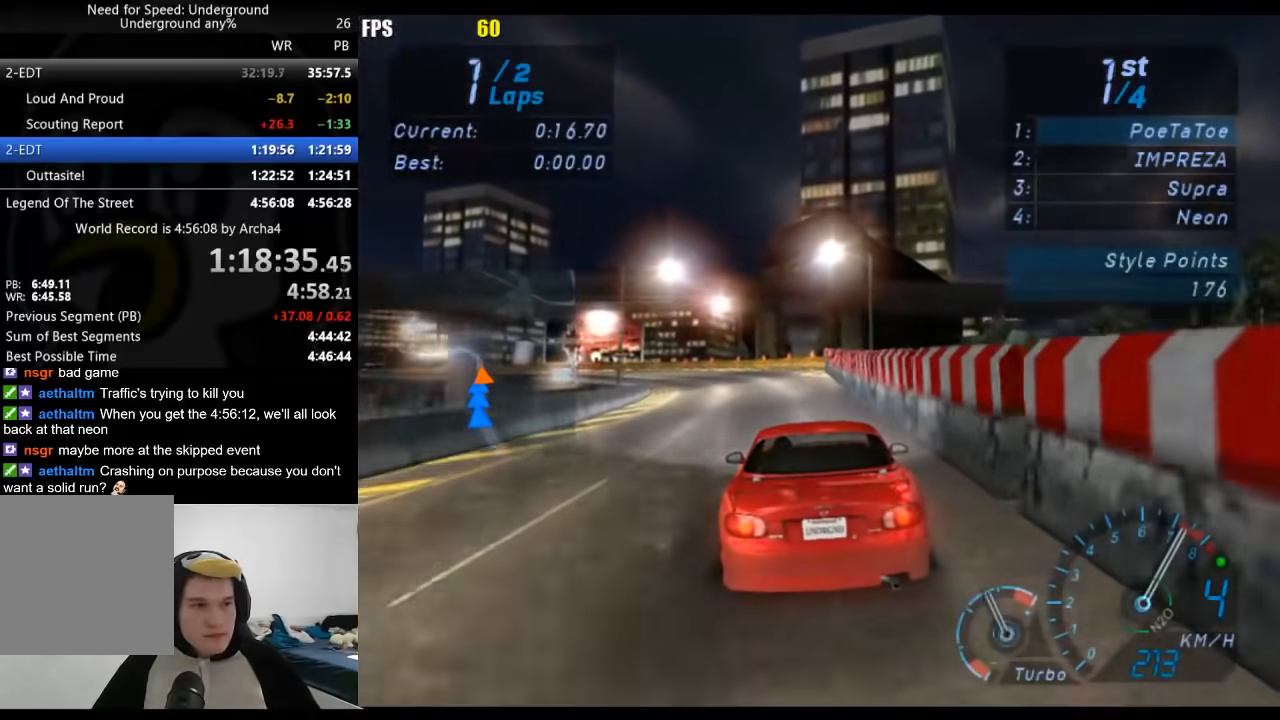
{"buttons": [], "left_stick": "down-left", "right_stick": "center", "button_events": []}
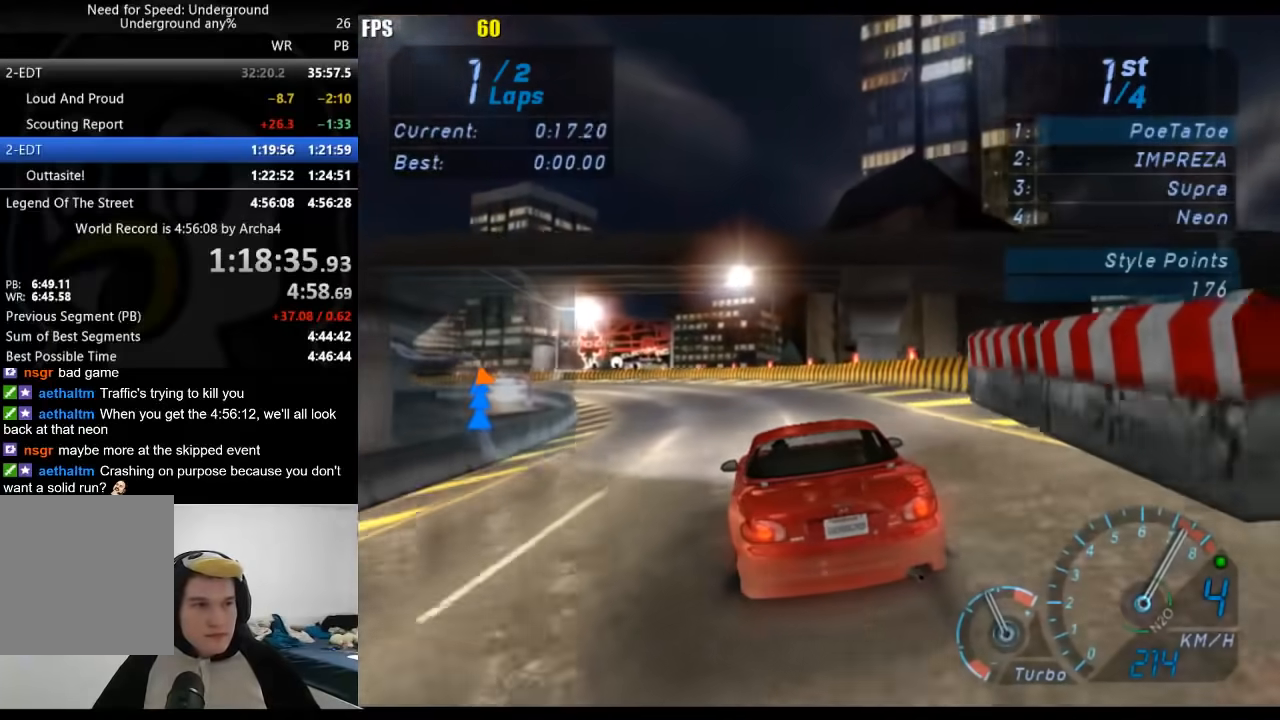
{"buttons": [], "left_stick": "down-left", "right_stick": "center", "button_events": []}
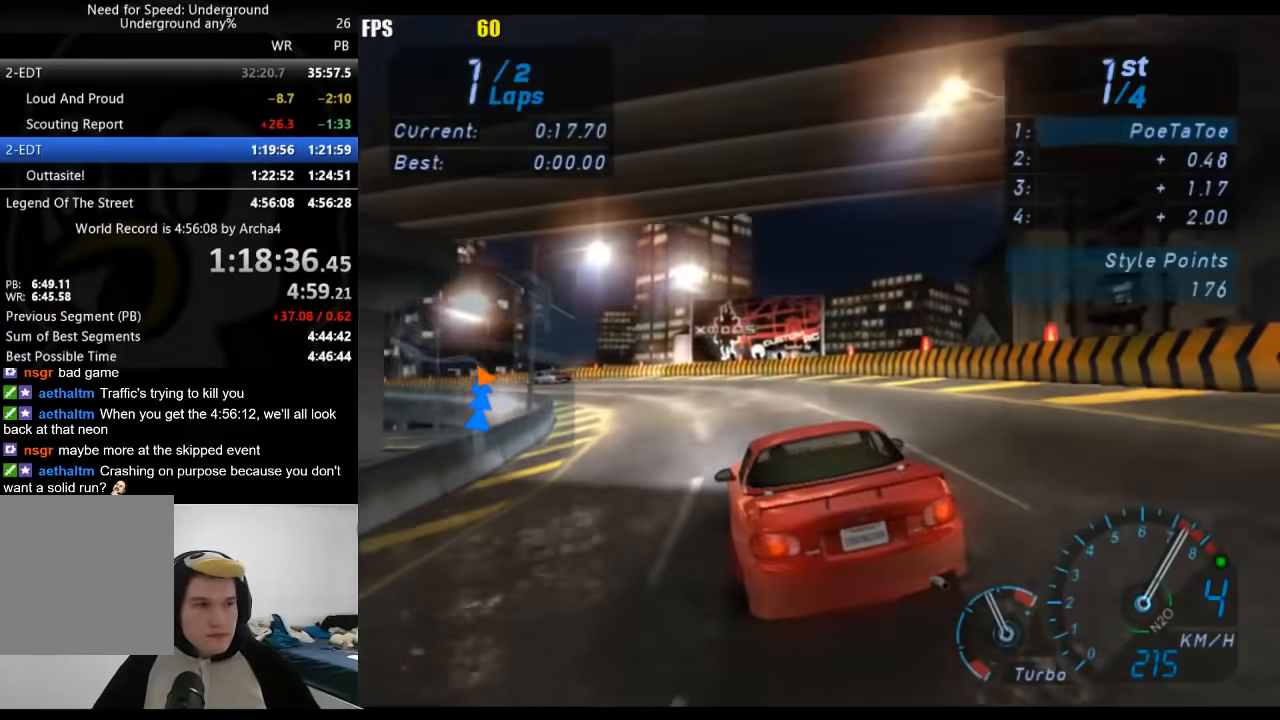
{"buttons": [], "left_stick": "down-left", "right_stick": "center", "button_events": []}
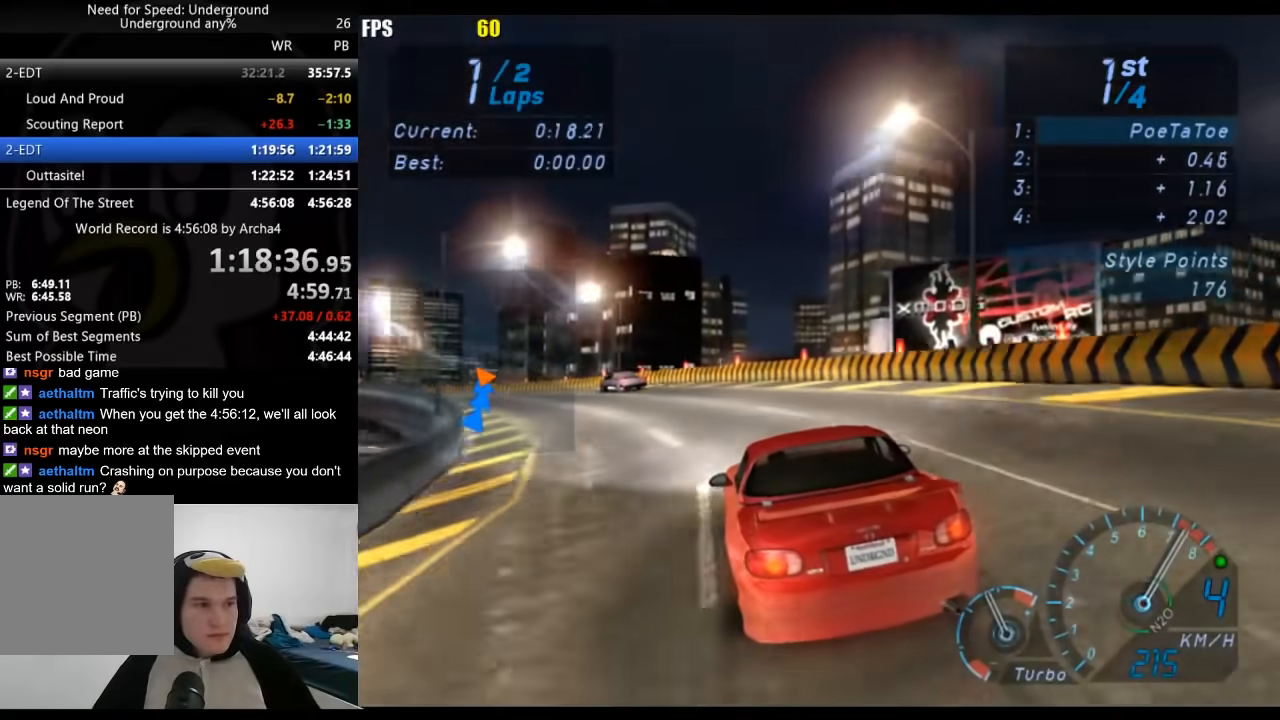
{"buttons": [], "left_stick": "down-left", "right_stick": "center", "button_events": []}
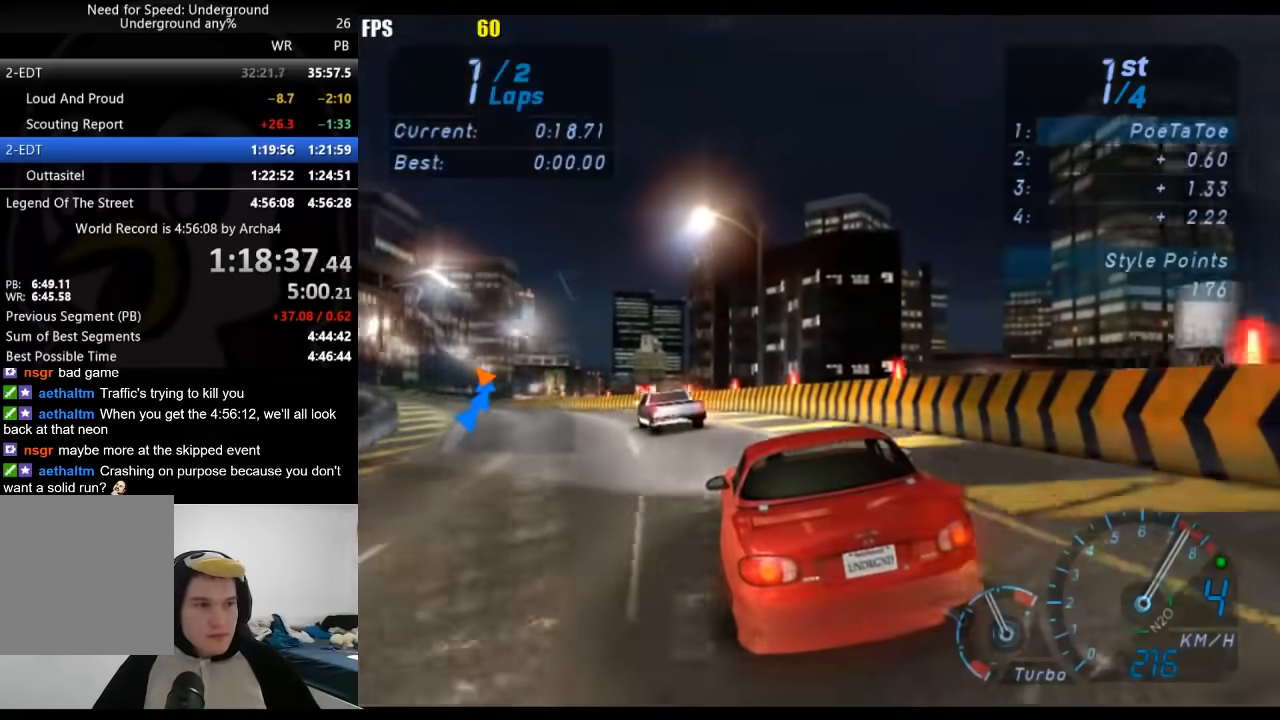
{"buttons": [], "left_stick": "down-left", "right_stick": "center", "button_events": []}
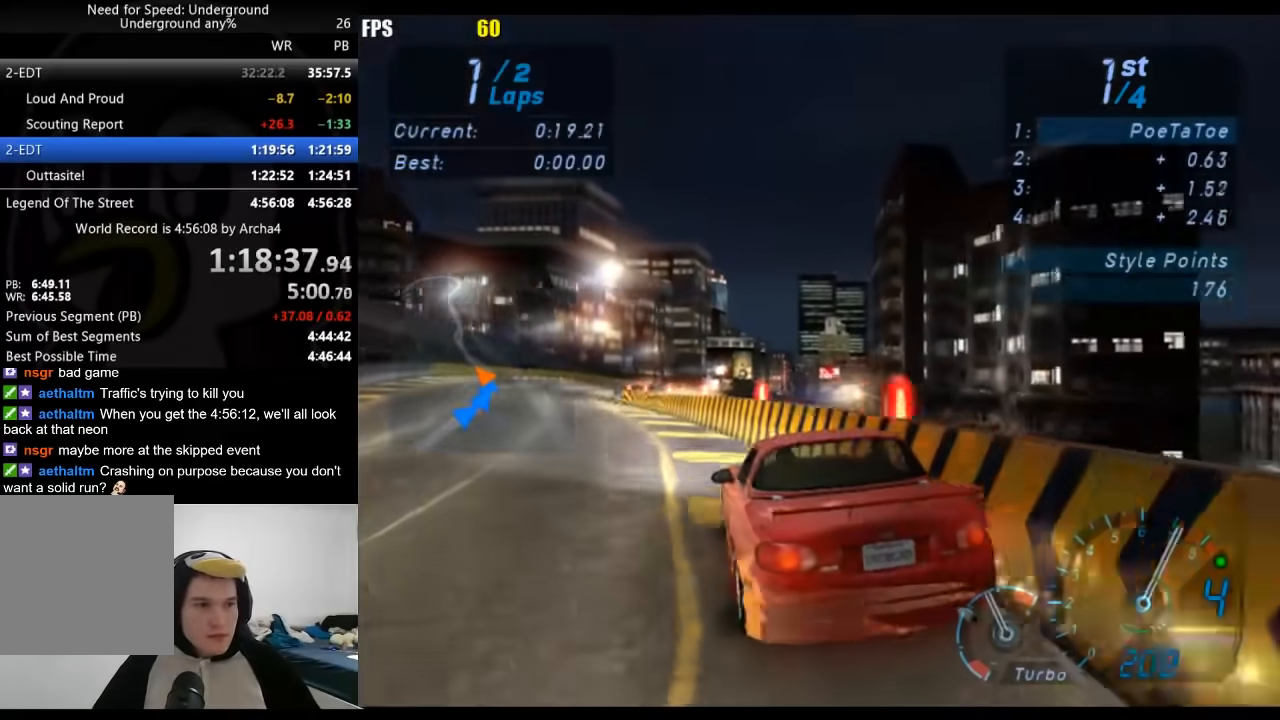
{"buttons": [], "left_stick": "right", "right_stick": "center", "button_events": []}
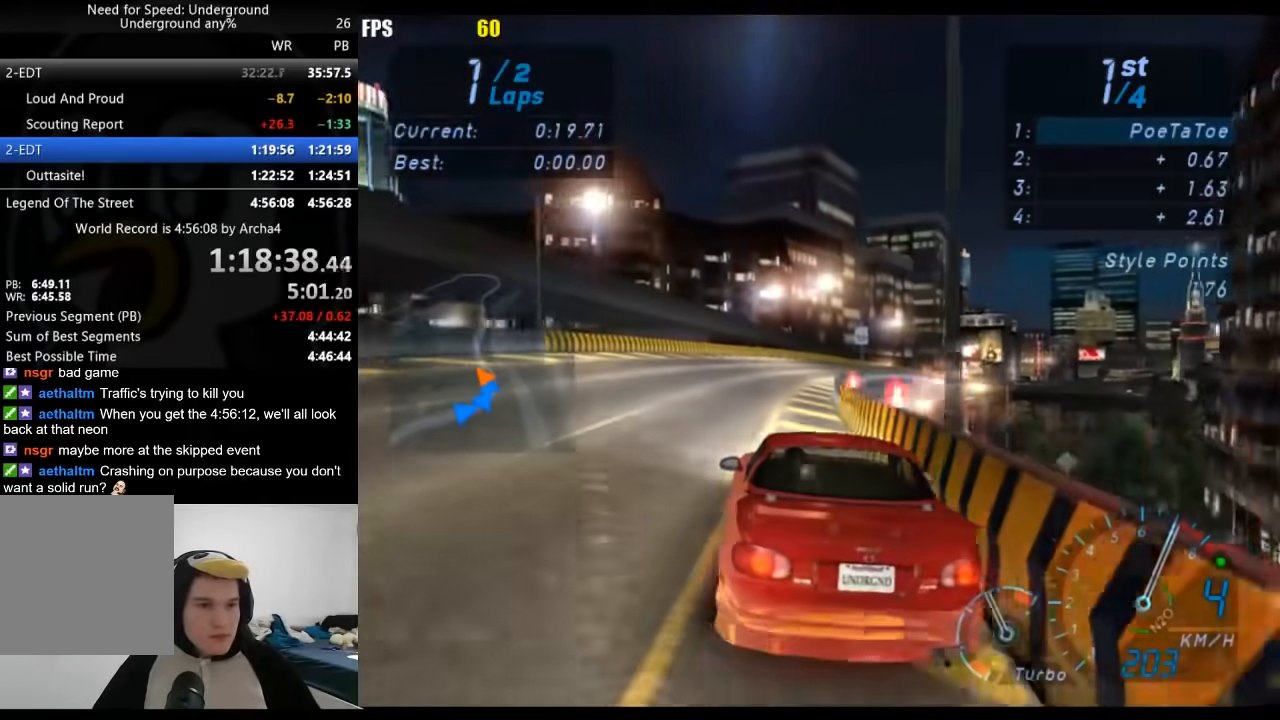
{"buttons": [], "left_stick": "center", "right_stick": "center", "button_events": []}
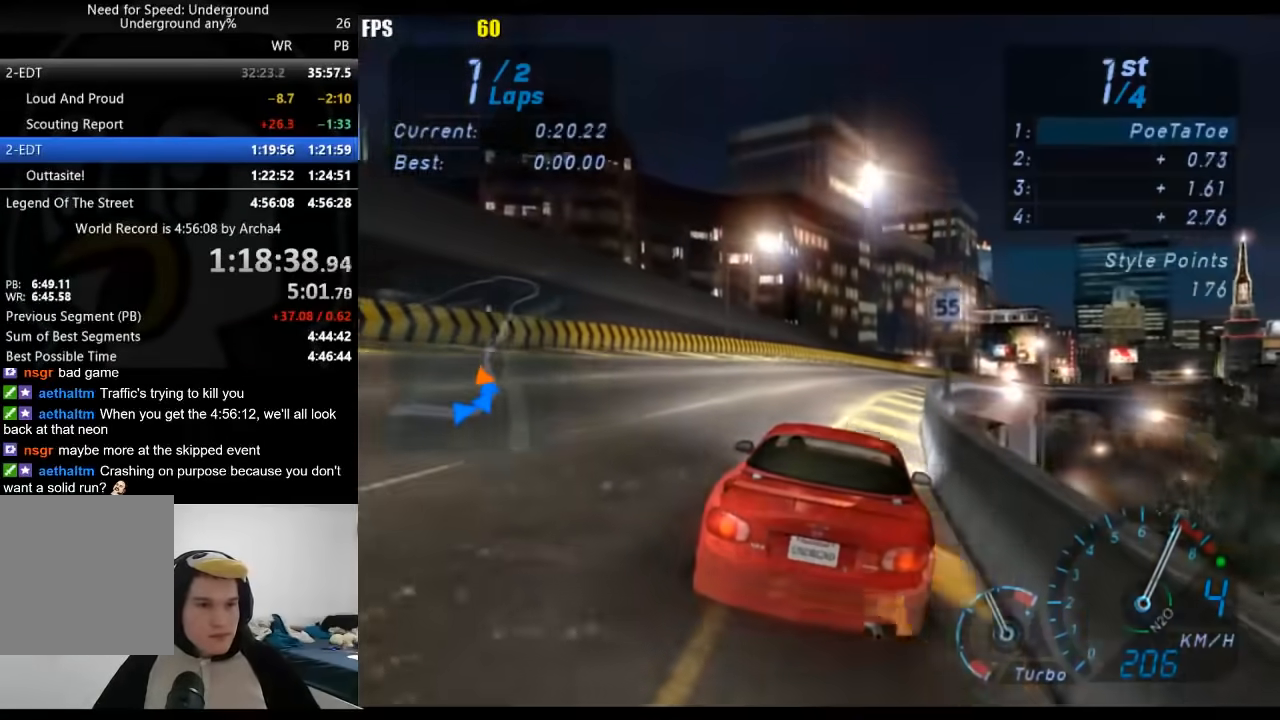
{"buttons": [], "left_stick": "center", "right_stick": "center", "button_events": []}
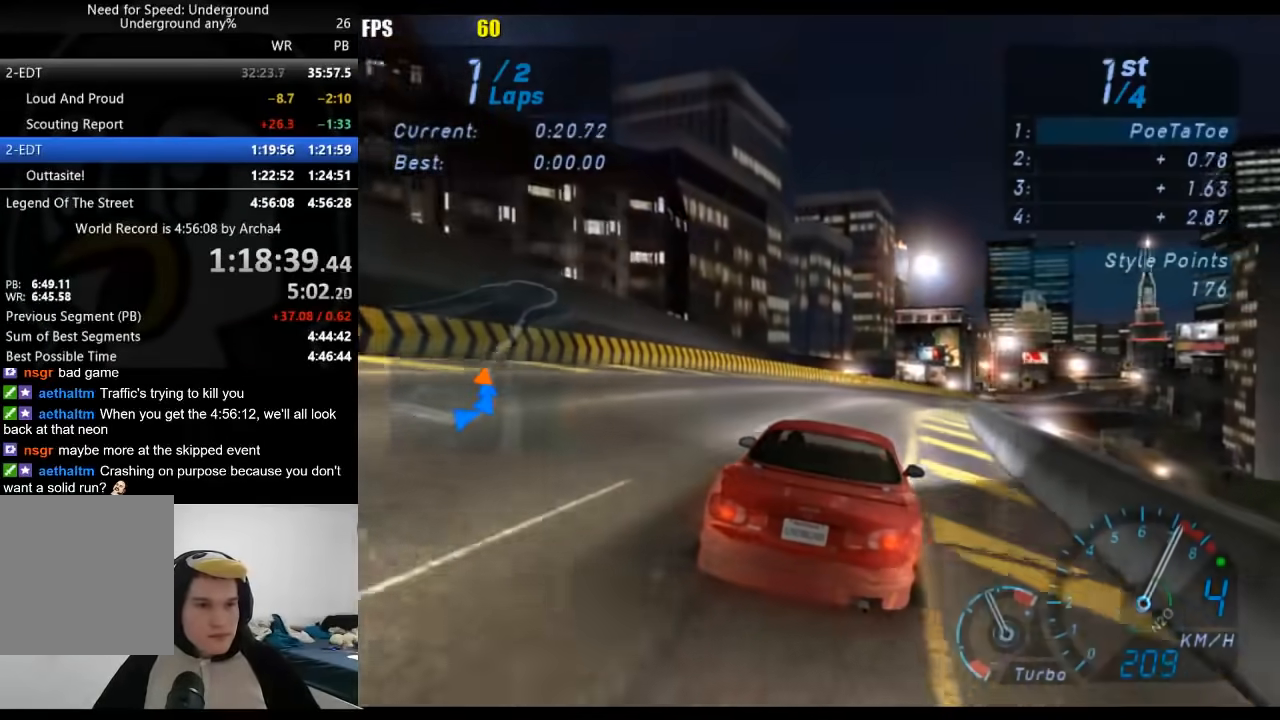
{"buttons": [], "left_stick": "right", "right_stick": "center", "button_events": []}
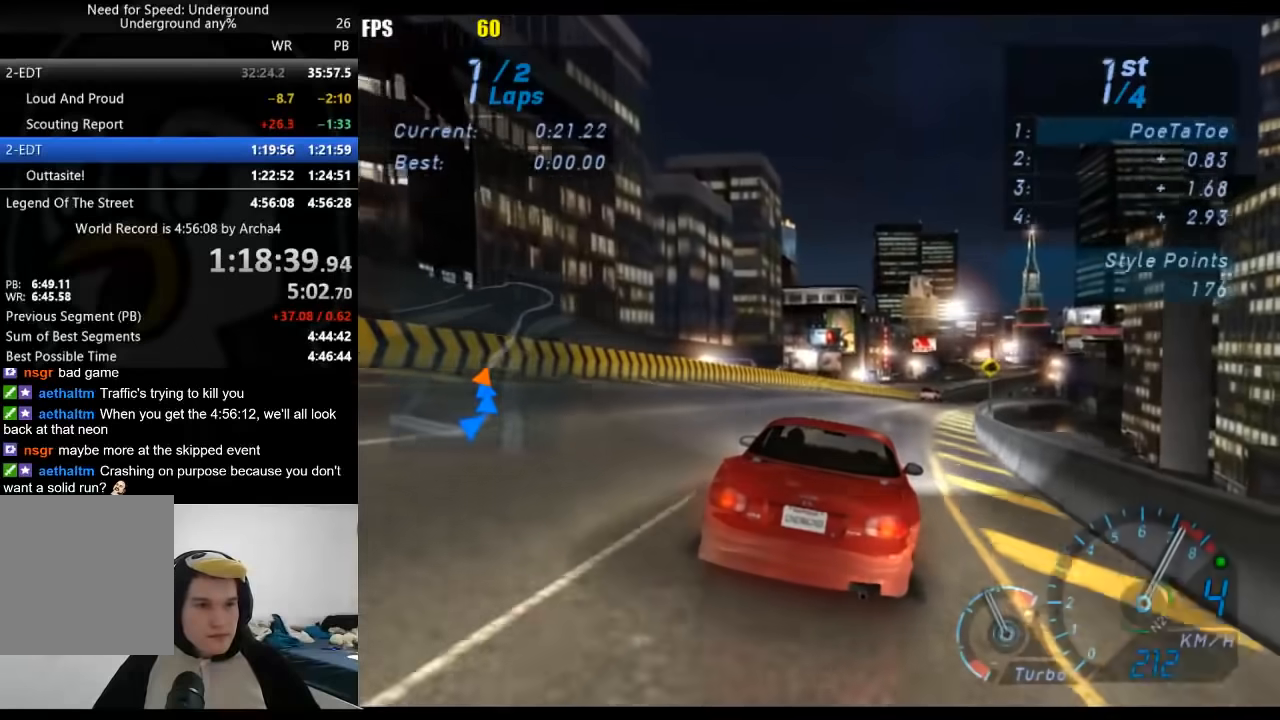
{"buttons": [], "left_stick": "center", "right_stick": "center", "button_events": []}
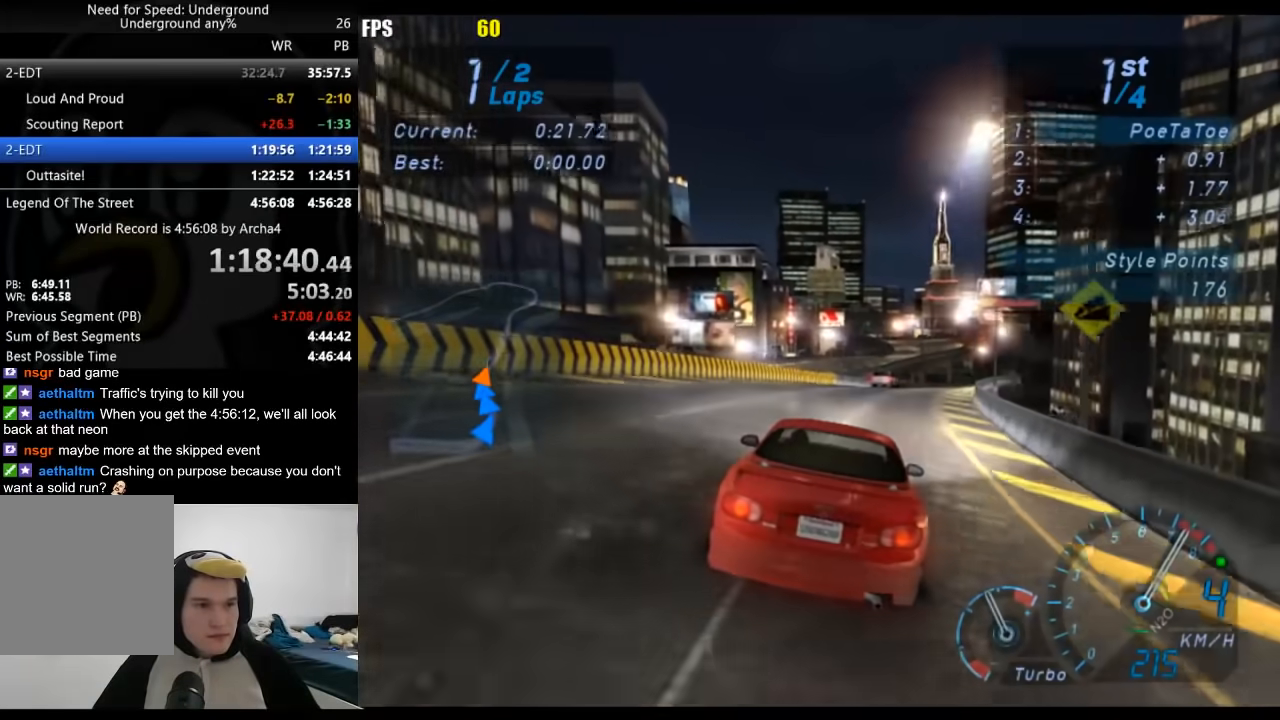
{"buttons": [], "left_stick": "right", "right_stick": "center", "button_events": [[317, "B", "down"], [467, "B", "up"]]}
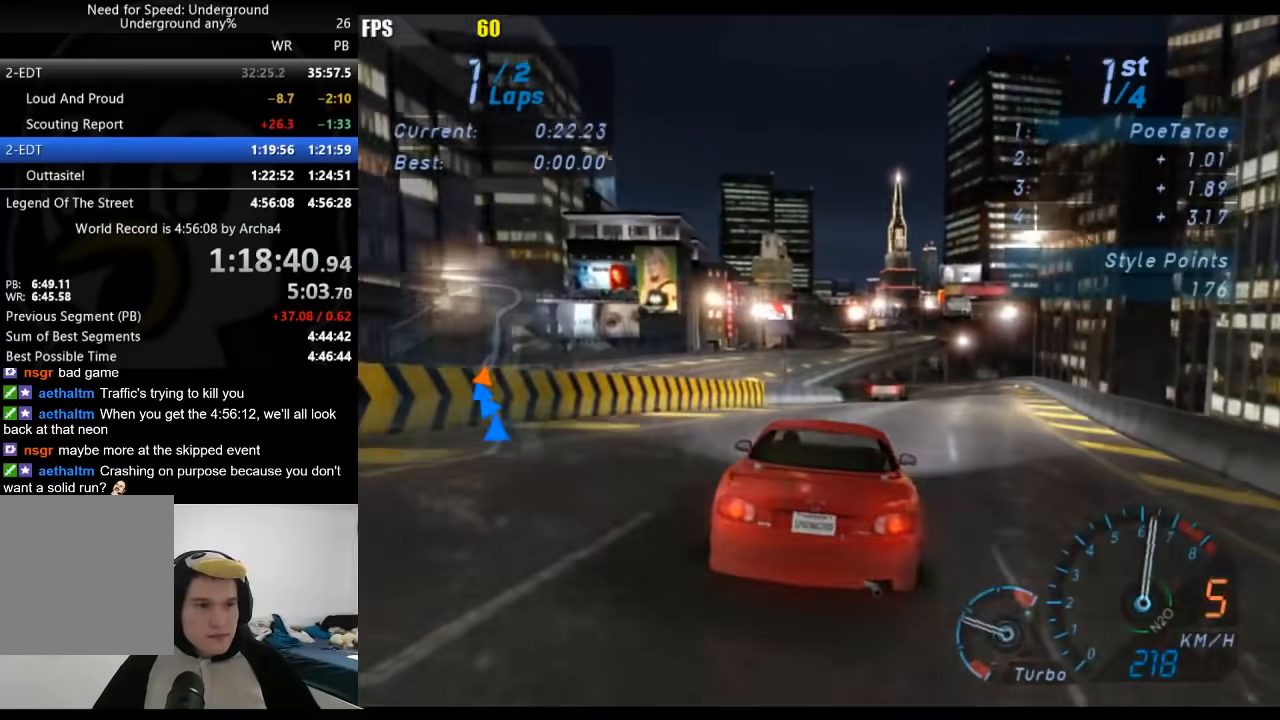
{"buttons": [], "left_stick": "center", "right_stick": "center", "button_events": []}
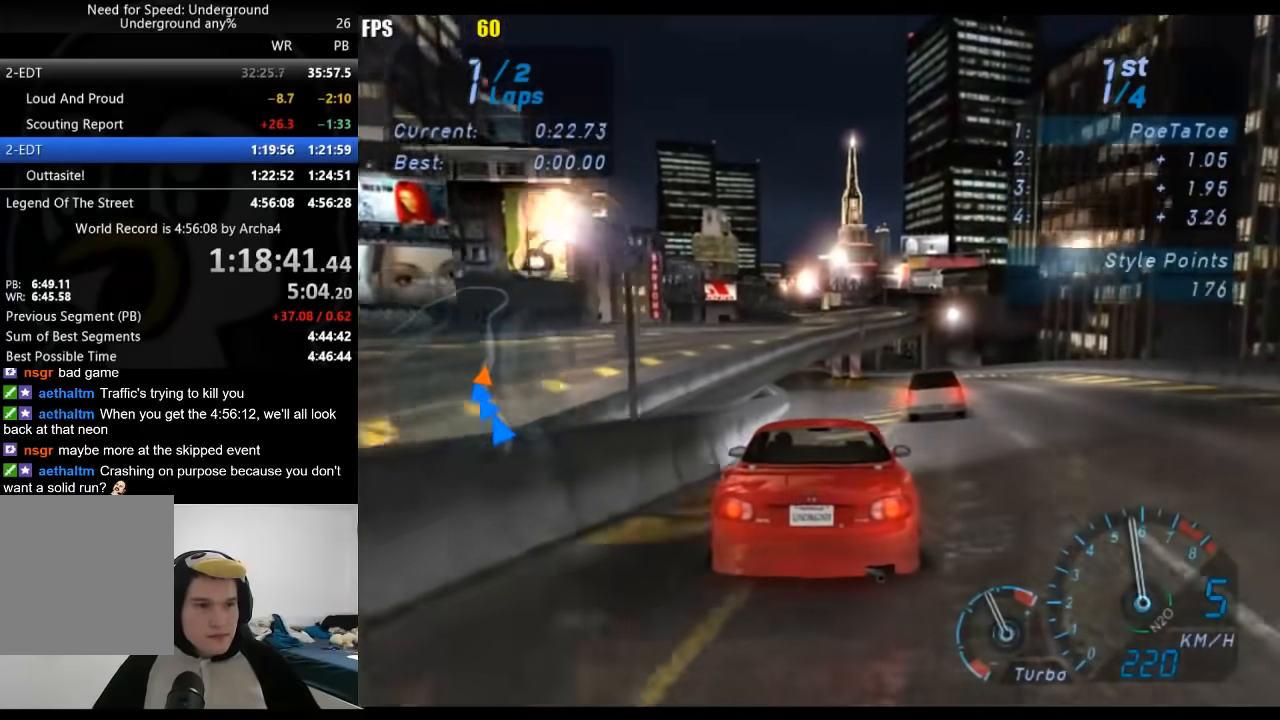
{"buttons": [], "left_stick": "center", "right_stick": "center", "button_events": []}
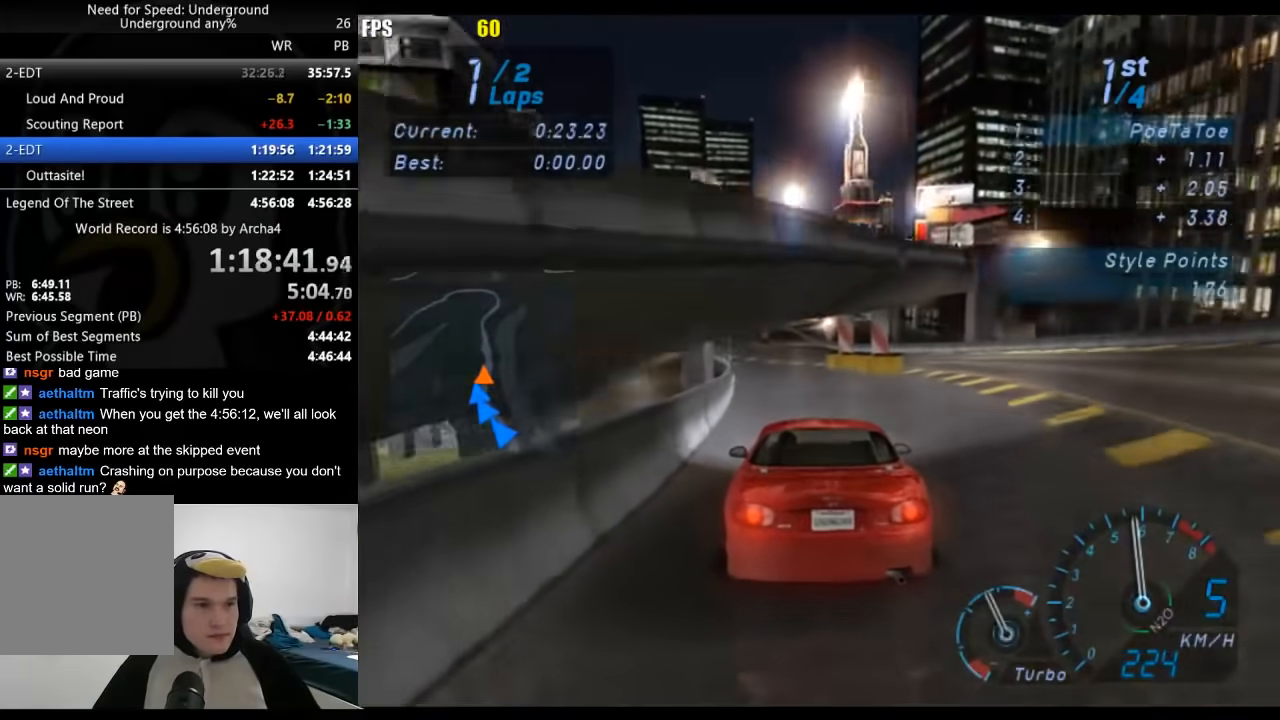
{"buttons": [], "left_stick": "center", "right_stick": "center", "button_events": []}
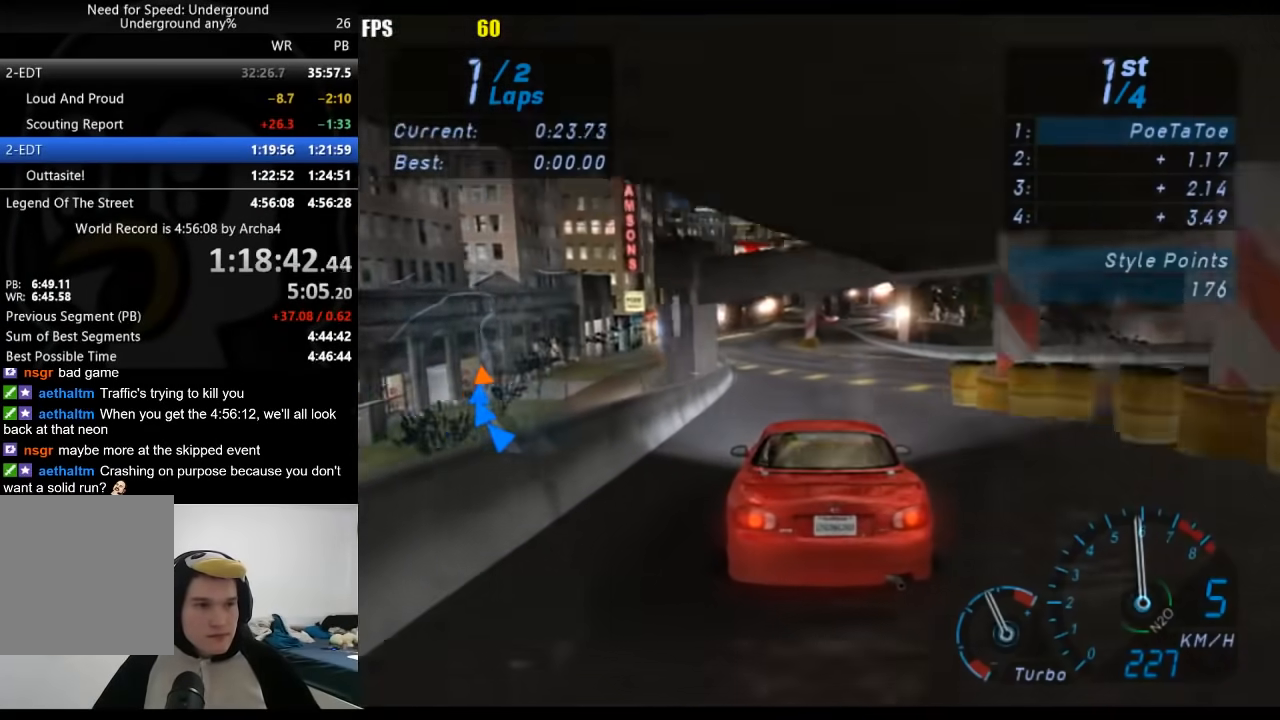
{"buttons": [], "left_stick": "center", "right_stick": "center", "button_events": []}
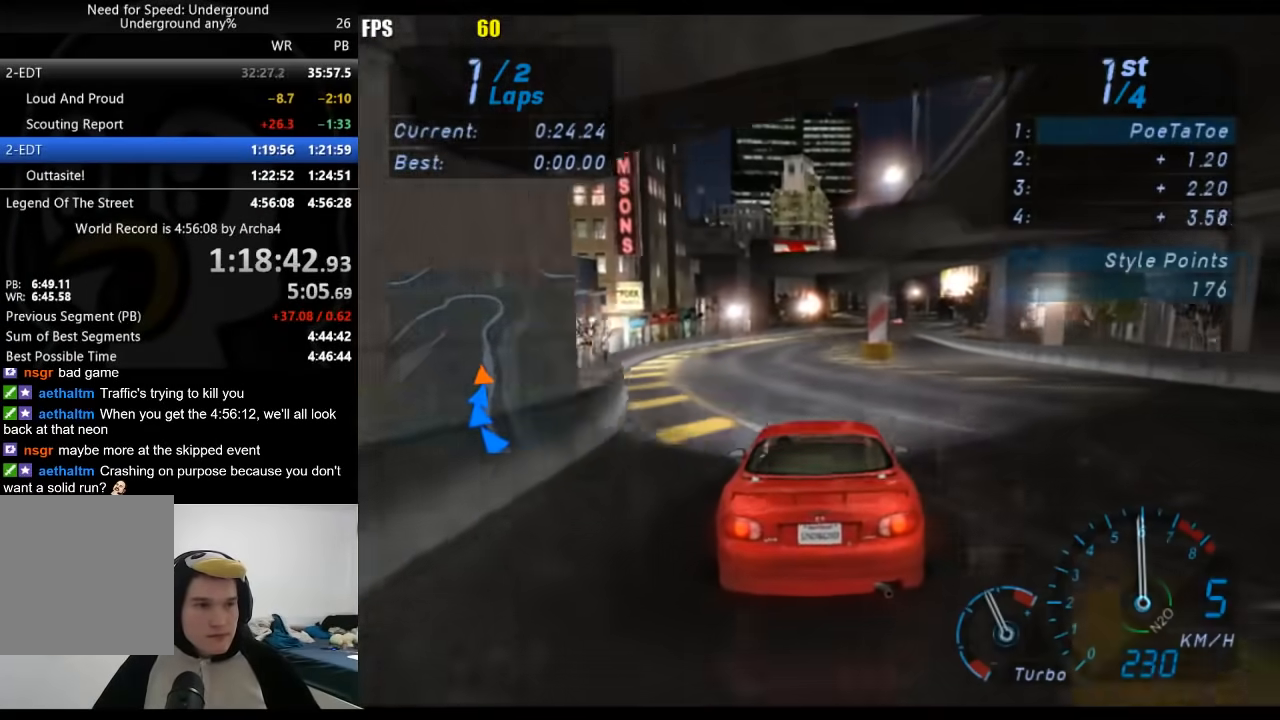
{"buttons": [], "left_stick": "center", "right_stick": "center", "button_events": []}
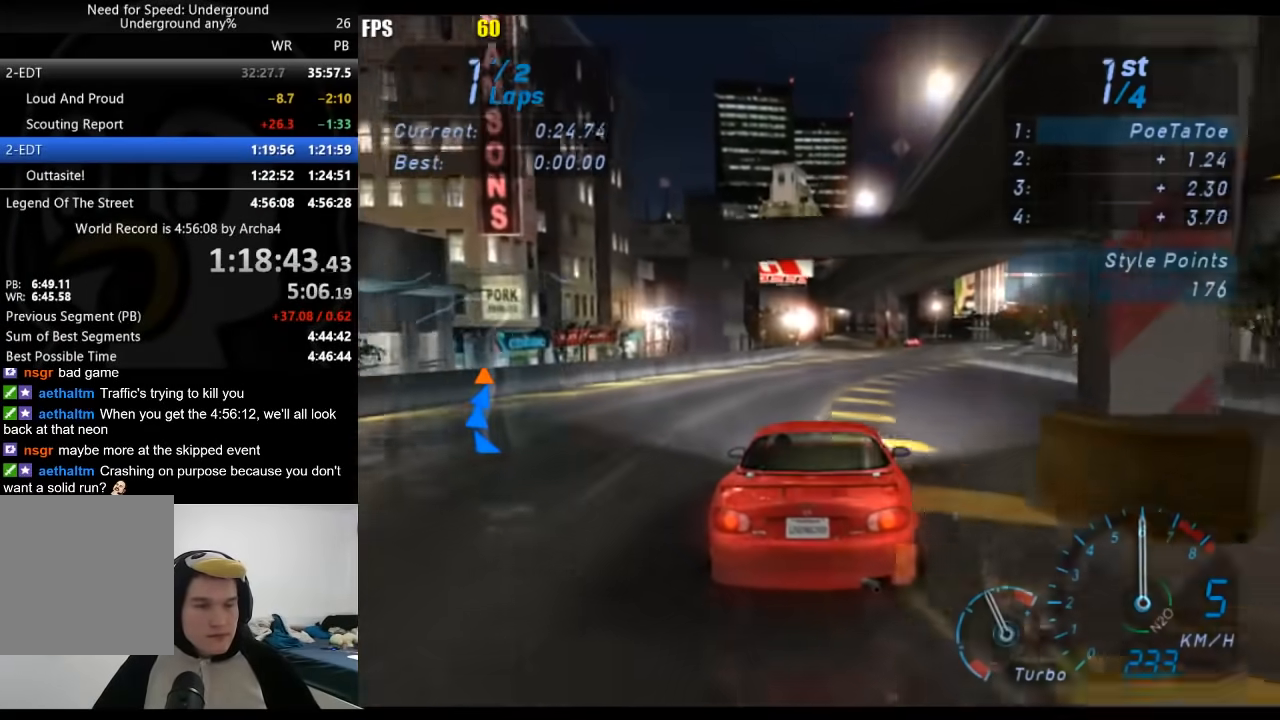
{"buttons": [], "left_stick": "center", "right_stick": "center", "button_events": []}
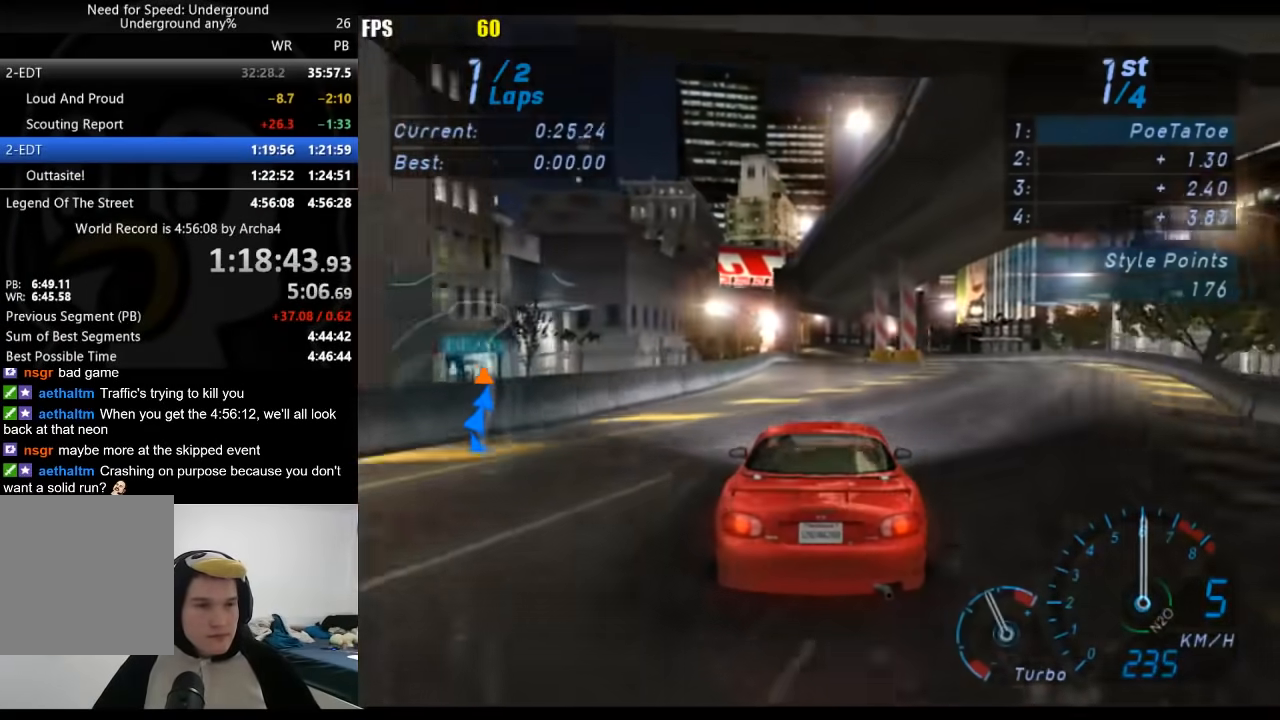
{"buttons": [], "left_stick": "center", "right_stick": "center", "button_events": []}
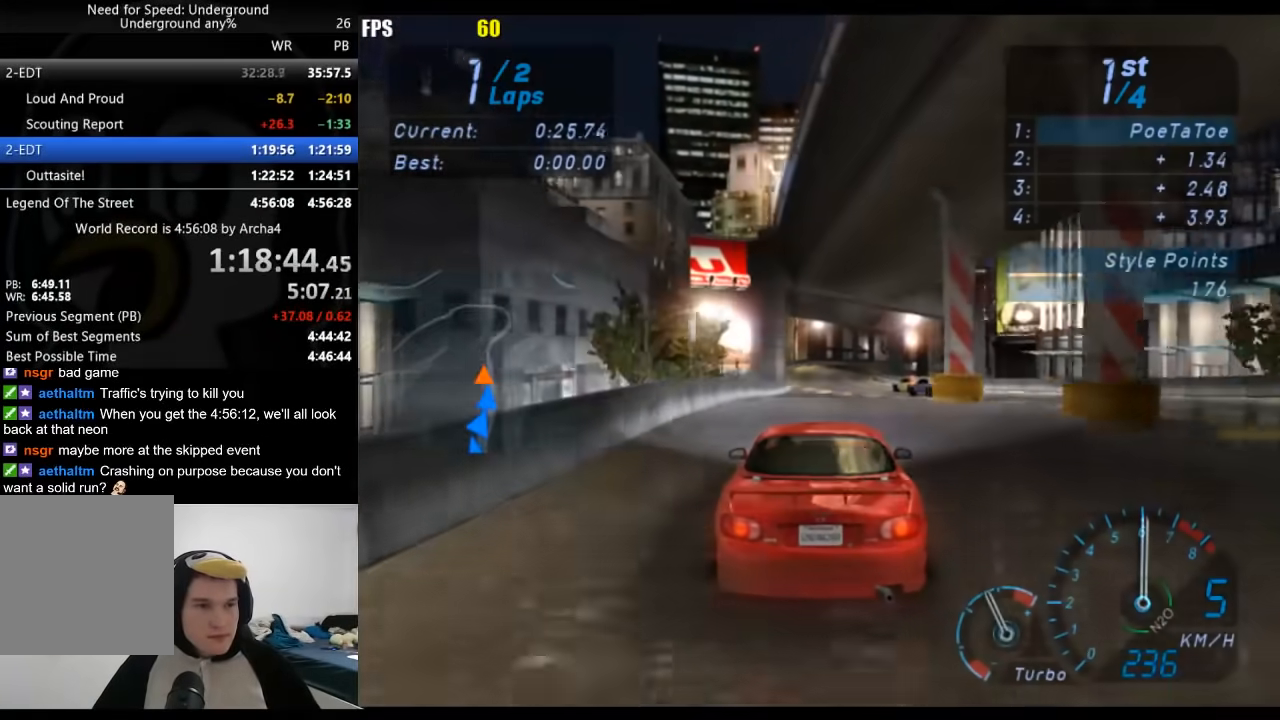
{"buttons": [], "left_stick": "center", "right_stick": "center", "button_events": []}
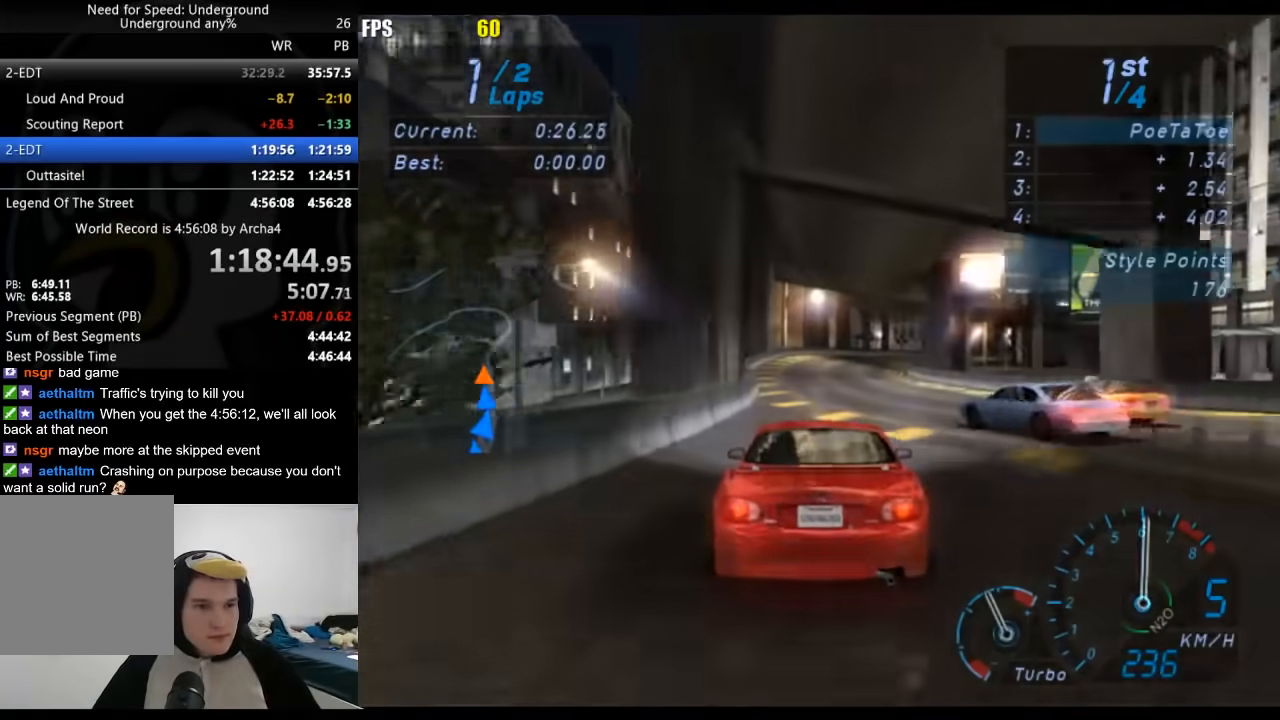
{"buttons": [], "left_stick": "right", "right_stick": "center", "button_events": []}
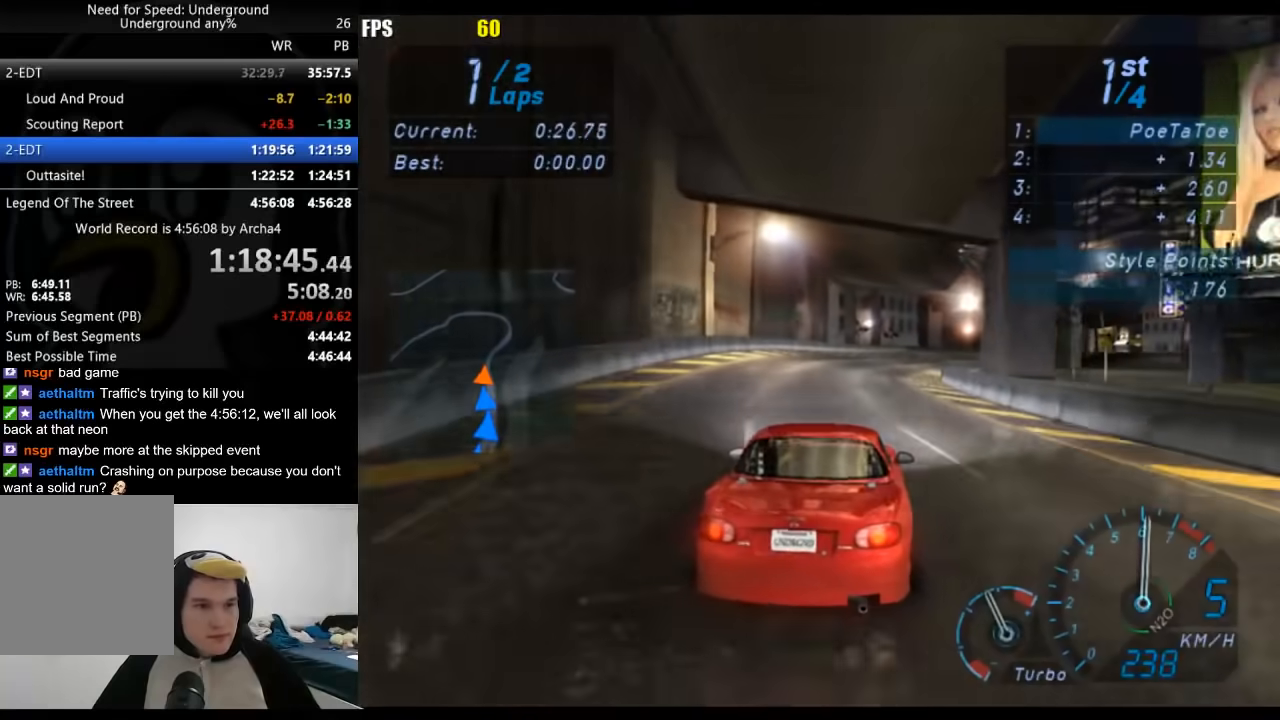
{"buttons": [], "left_stick": "center", "right_stick": "center", "button_events": []}
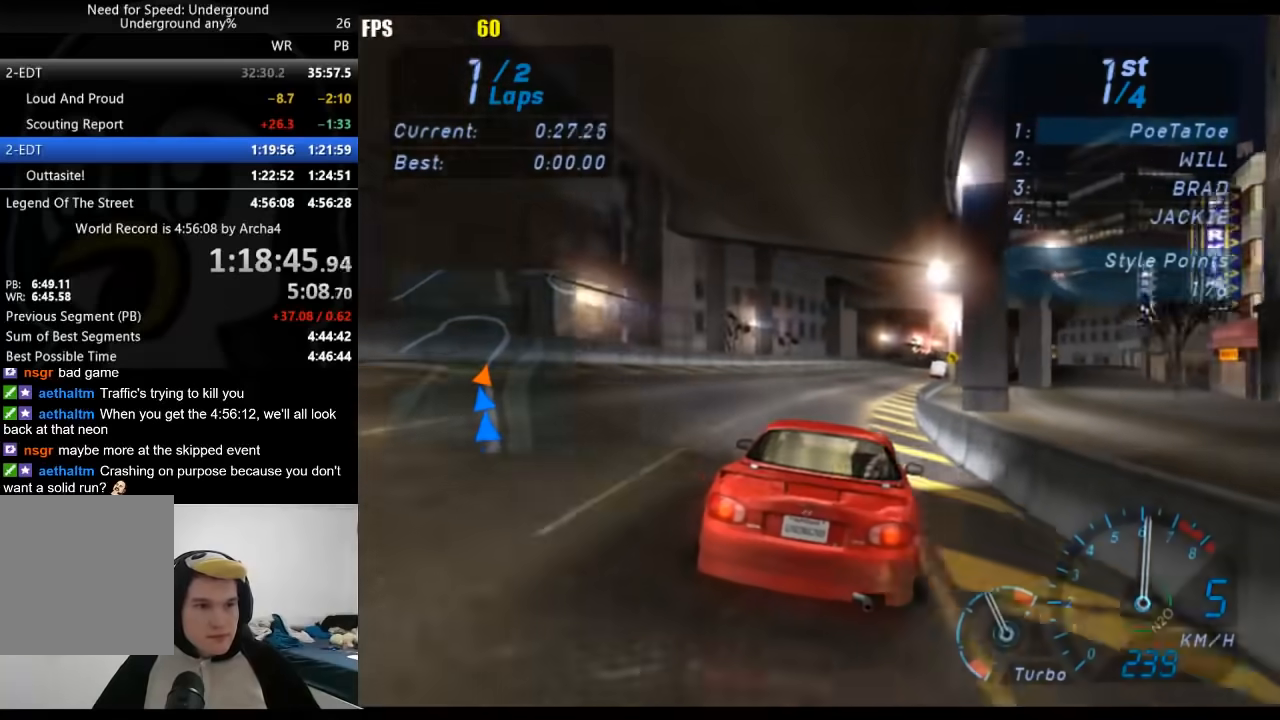
{"buttons": [], "left_stick": "right", "right_stick": "center", "button_events": []}
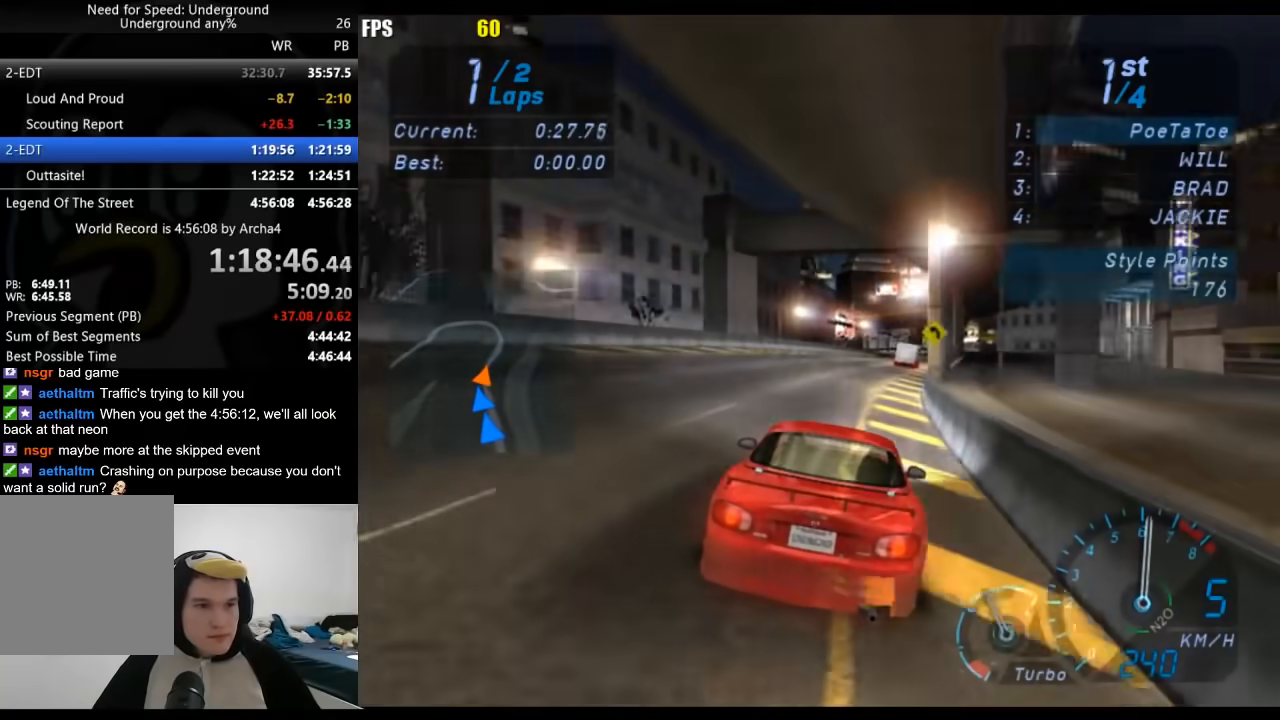
{"buttons": [], "left_stick": "center", "right_stick": "center", "button_events": []}
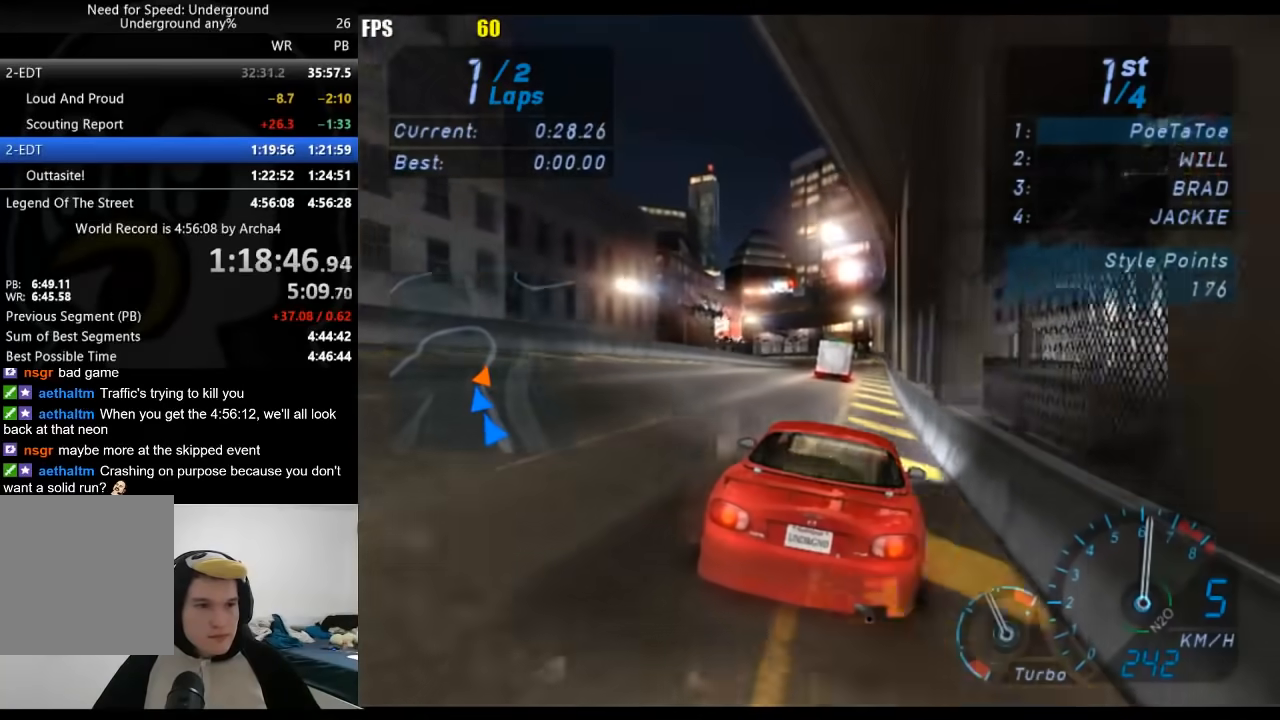
{"buttons": [], "left_stick": "down-left", "right_stick": "center", "button_events": []}
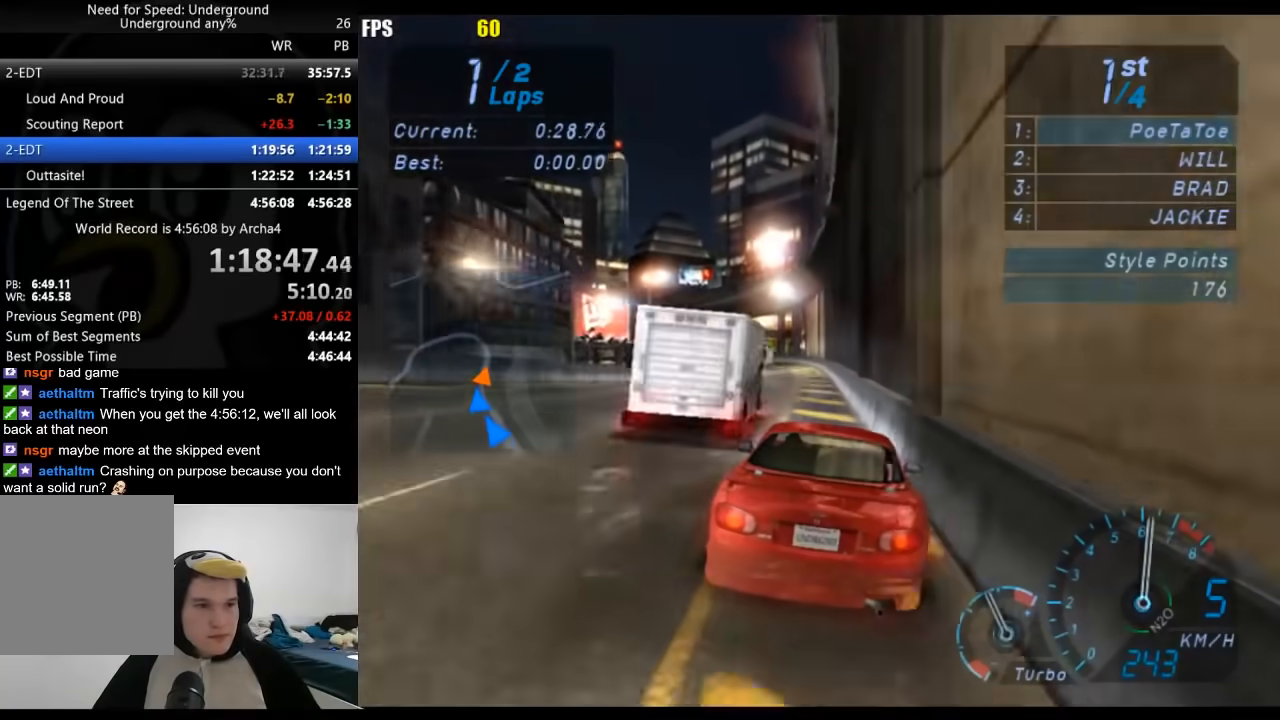
{"buttons": [], "left_stick": "center", "right_stick": "center", "button_events": []}
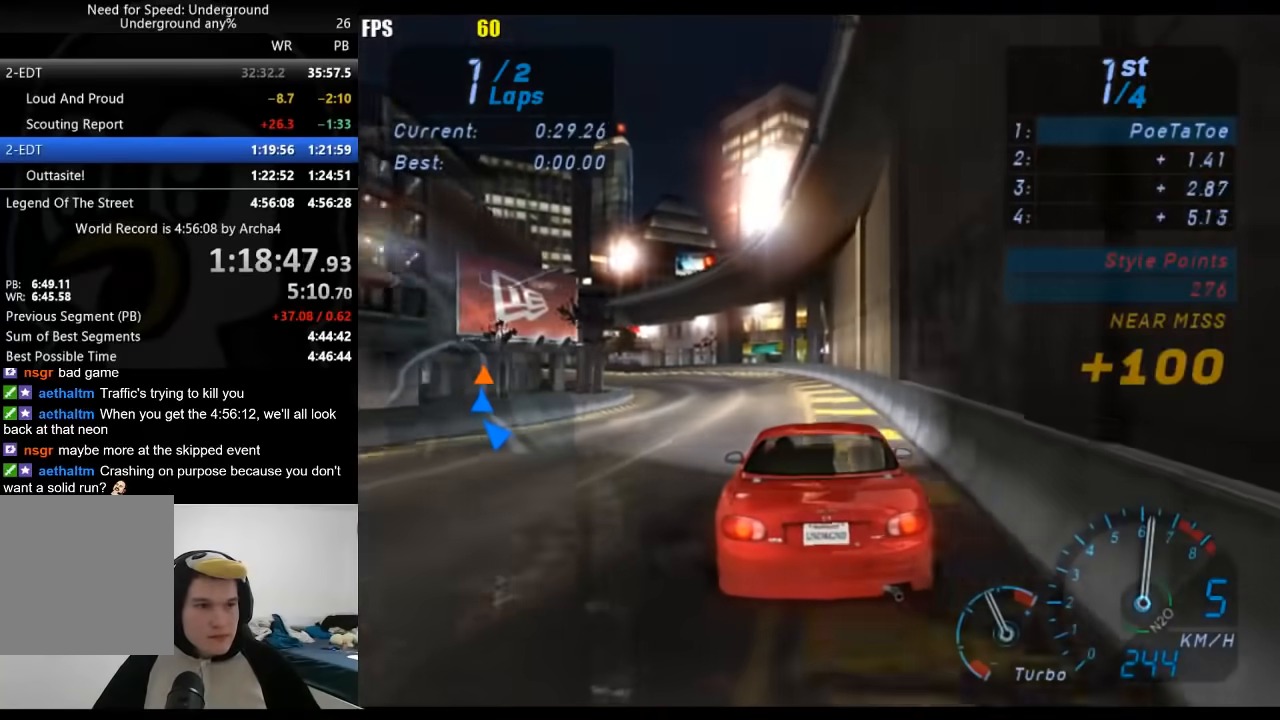
{"buttons": [], "left_stick": "down-left", "right_stick": "center", "button_events": []}
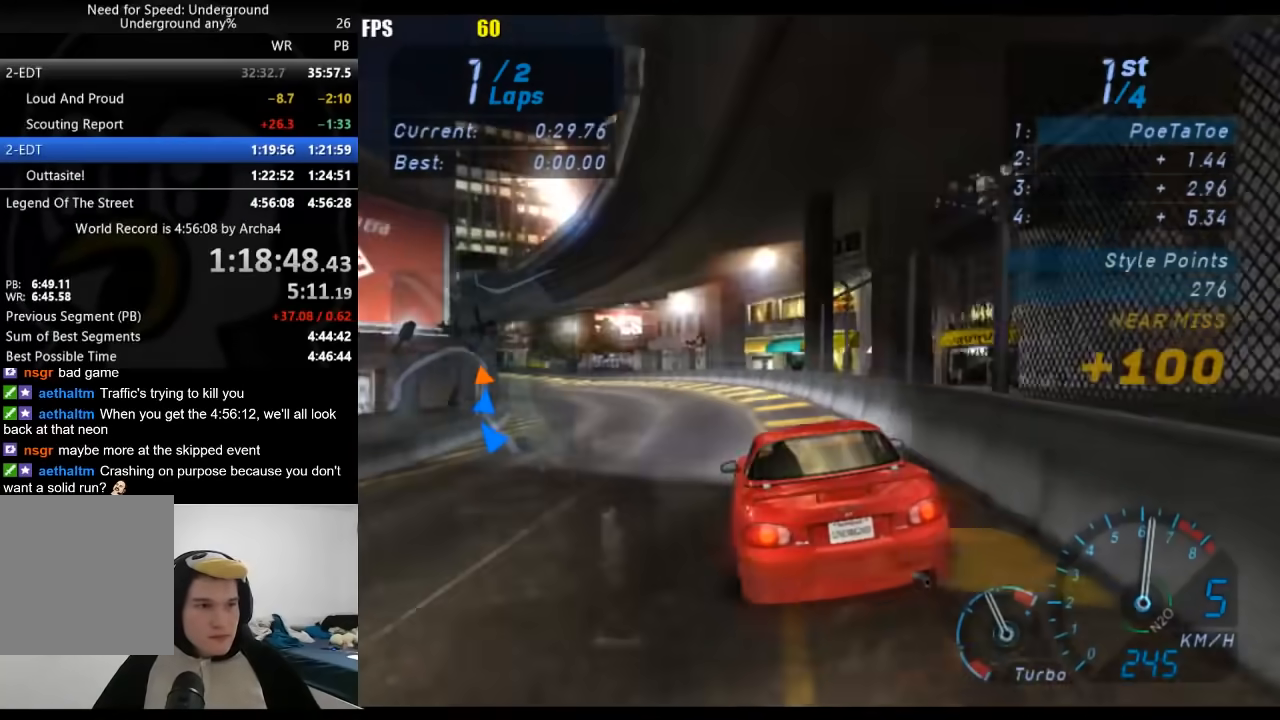
{"buttons": [], "left_stick": "down-left", "right_stick": "center", "button_events": []}
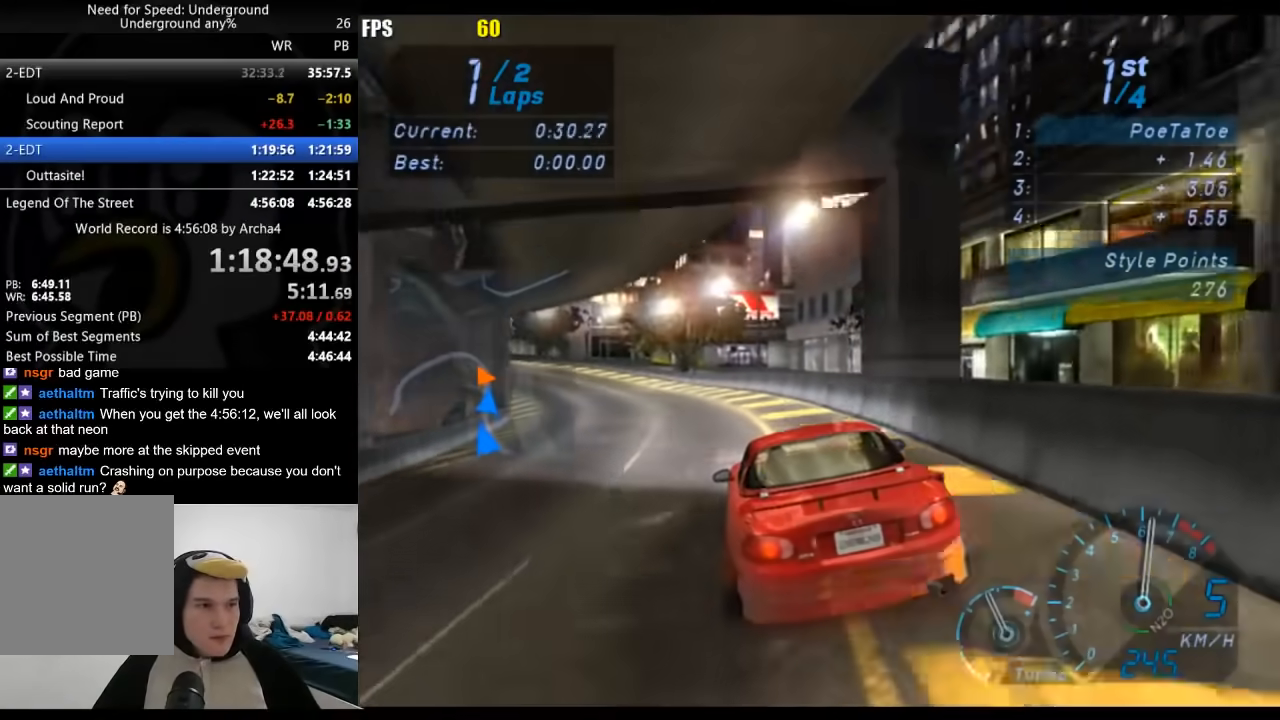
{"buttons": [], "left_stick": "down-left", "right_stick": "center", "button_events": []}
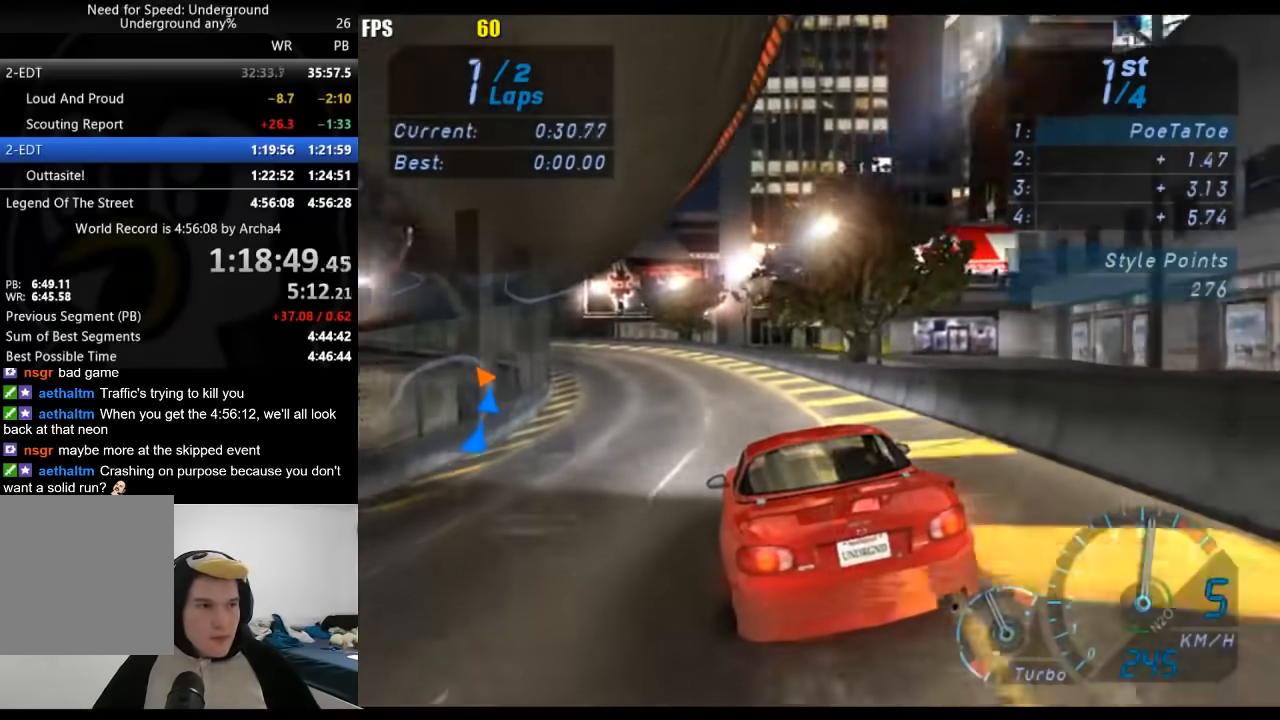
{"buttons": [], "left_stick": "down-left", "right_stick": "center", "button_events": []}